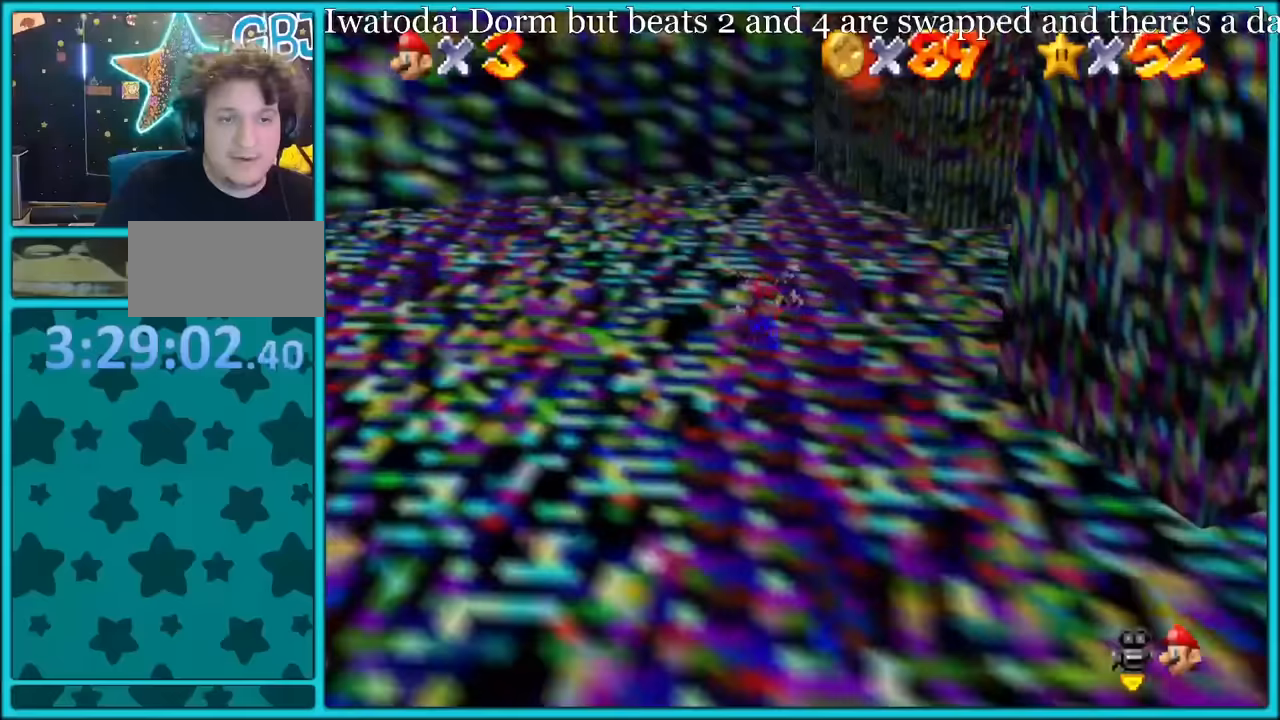
Gameplay with a controller (Nintendo layout); each line is a JSON object with the inputs held at the frame after it (dt_ms = milliseconds from this image to that frame). "button_events" lists button changes between this image and that frame as [ms after this image, input, new state], when the widget could be followed in between (sticks are given only as held states). Not read: L1 L3 R3.
{"dt_ms": 500, "buttons": [], "left_stick": "up", "button_events": [[300, "A", "up"]]}
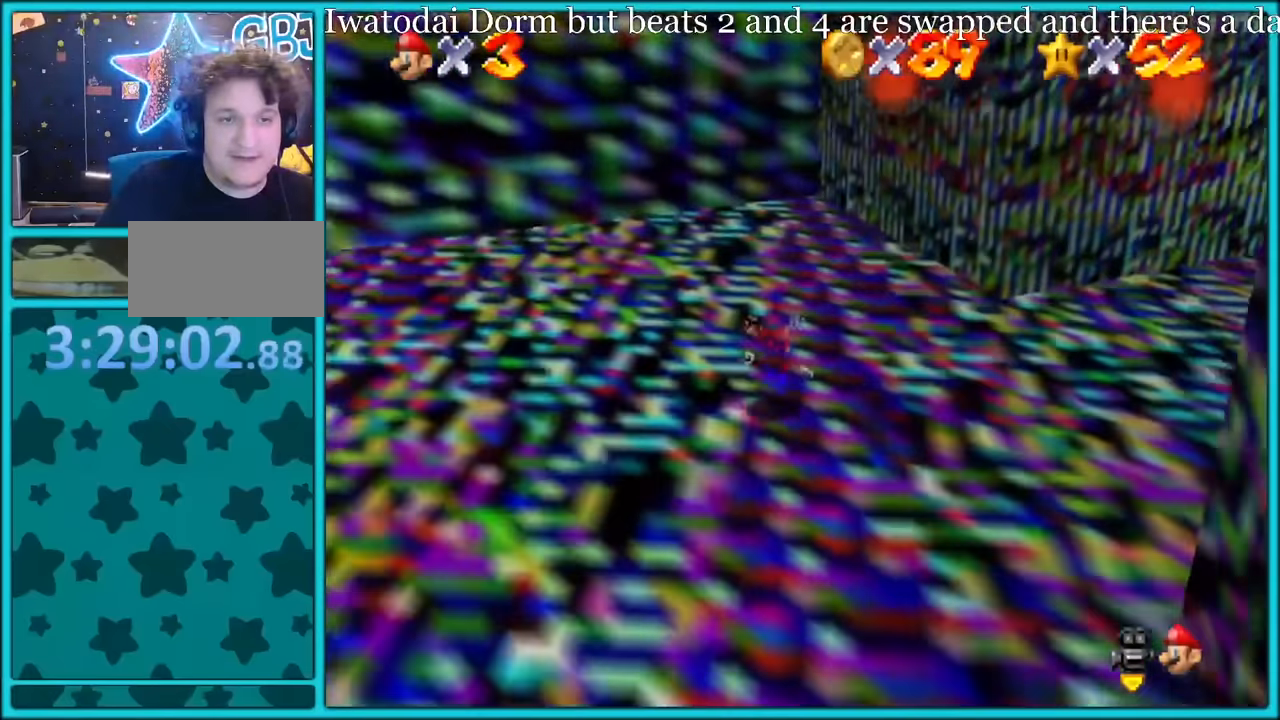
{"dt_ms": 500, "buttons": ["C_LEFT"], "left_stick": "up-right", "button_events": [[67, "A", "down"], [300, "A", "up"], [450, "C_LEFT", "down"]]}
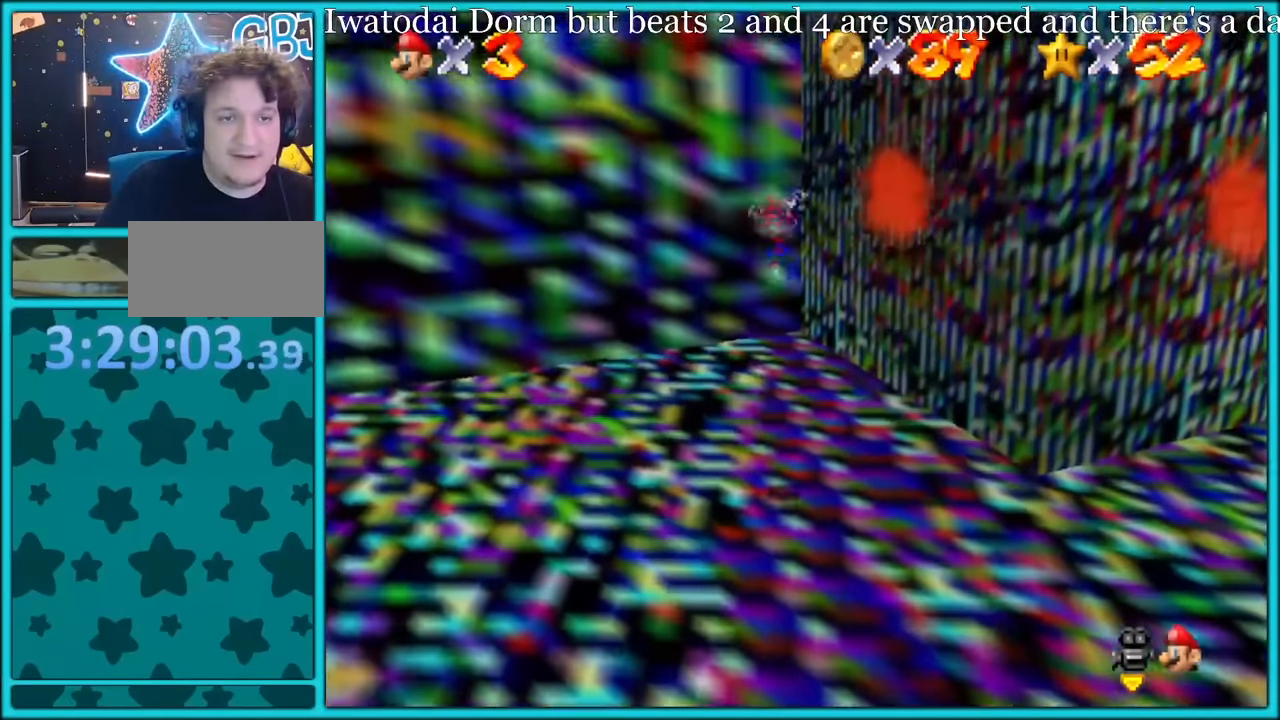
{"dt_ms": 500, "buttons": ["A"], "left_stick": "up-left", "button_events": [[67, "C_LEFT", "up"], [117, "C_LEFT", "down"], [283, "C_LEFT", "up"], [467, "A", "down"]]}
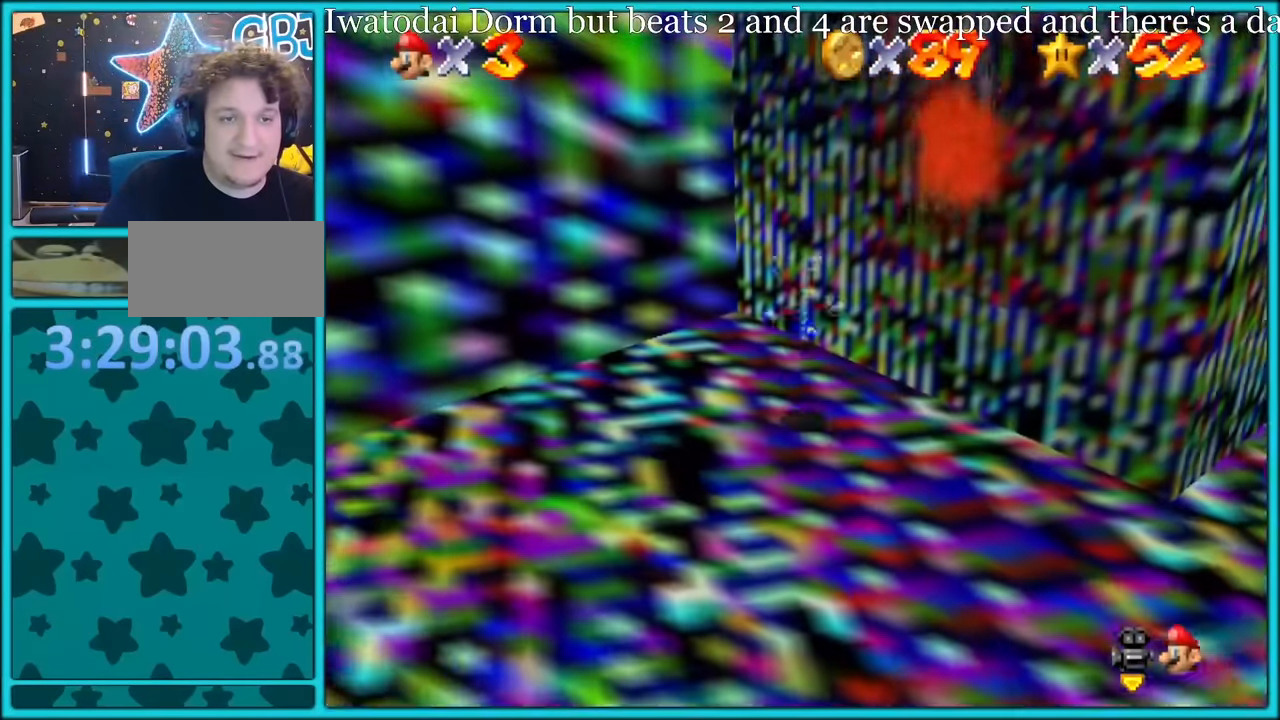
{"dt_ms": 500, "buttons": [], "left_stick": "down-left", "button_events": [[317, "B", "down"], [366, "A", "up"], [400, "B", "up"]]}
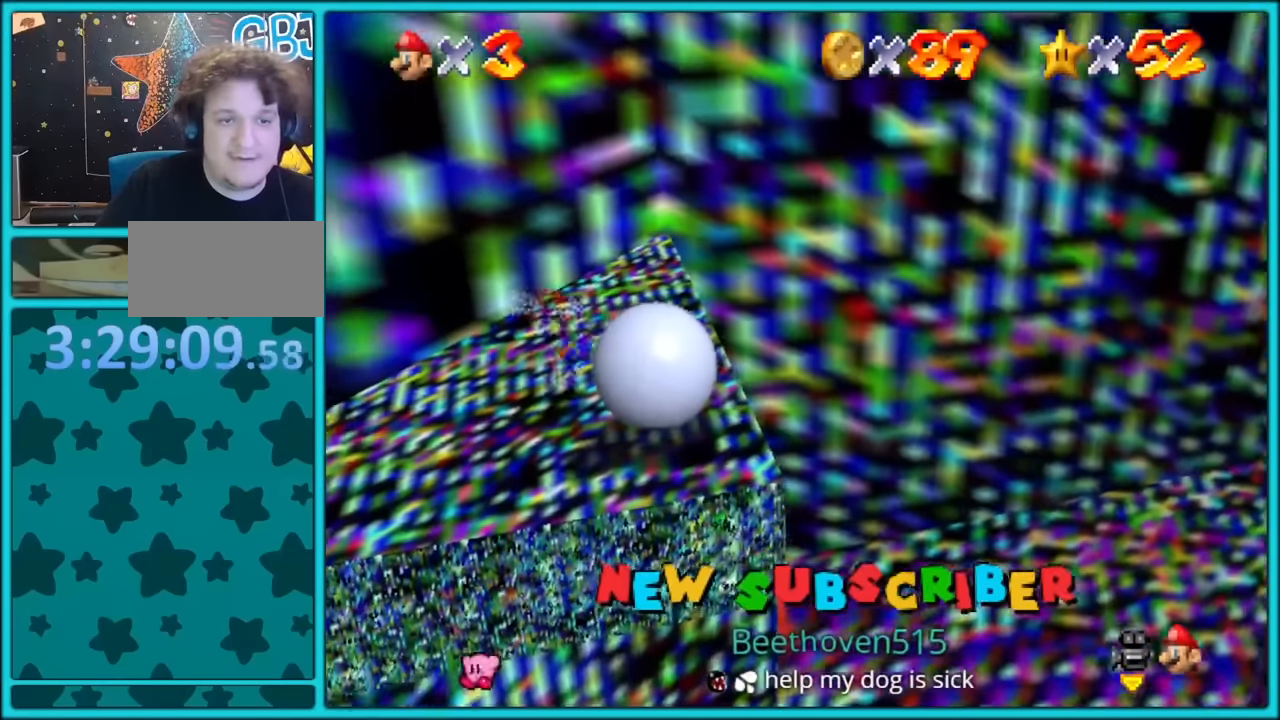
{"dt_ms": 1000, "buttons": ["C_RIGHT"], "left_stick": "center", "button_events": [[350, "C_RIGHT", "down"], [433, "C_RIGHT", "up"], [533, "C_RIGHT", "down"], [650, "C_RIGHT", "up"], [733, "C_RIGHT", "down"], [850, "C_RIGHT", "up"], [933, "C_RIGHT", "down"]]}